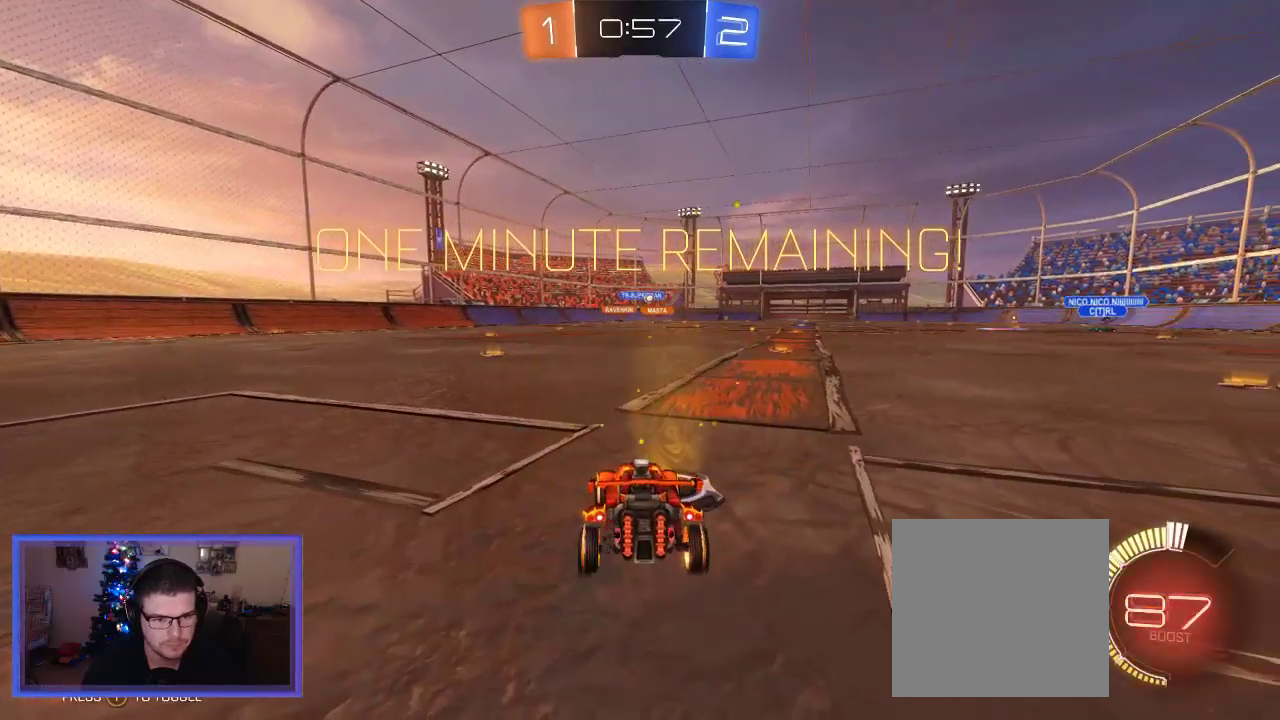
Gameplay with a controller (Xbox layout); each line is a JSON object with the inputs held at the frame after it. "events" lists button and stick changes between this image and that frame as [ms after this image, input, new state], when the widget could be followed in between. Not read: R3.
{"buttons": ["L2"], "left_stick": "center", "right_stick": "center", "events": []}
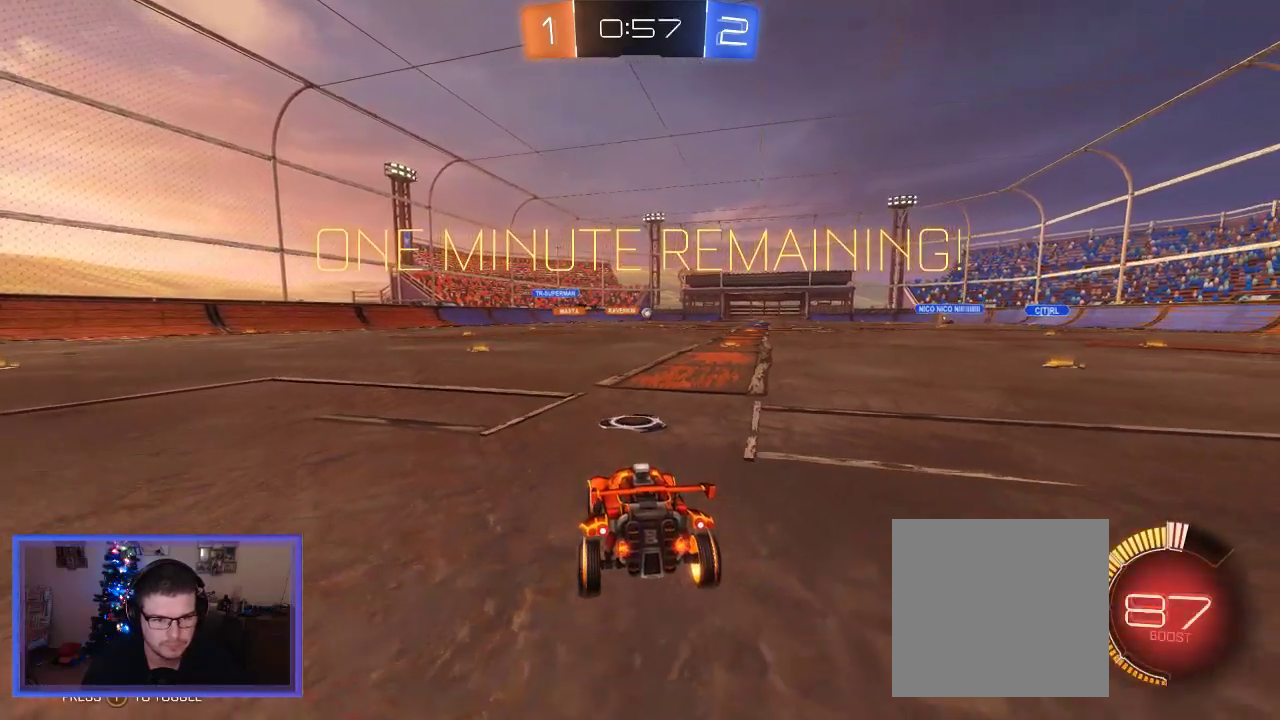
{"buttons": ["L2"], "left_stick": "down-left", "right_stick": "center", "events": [[50, "left_stick", "down-left"]]}
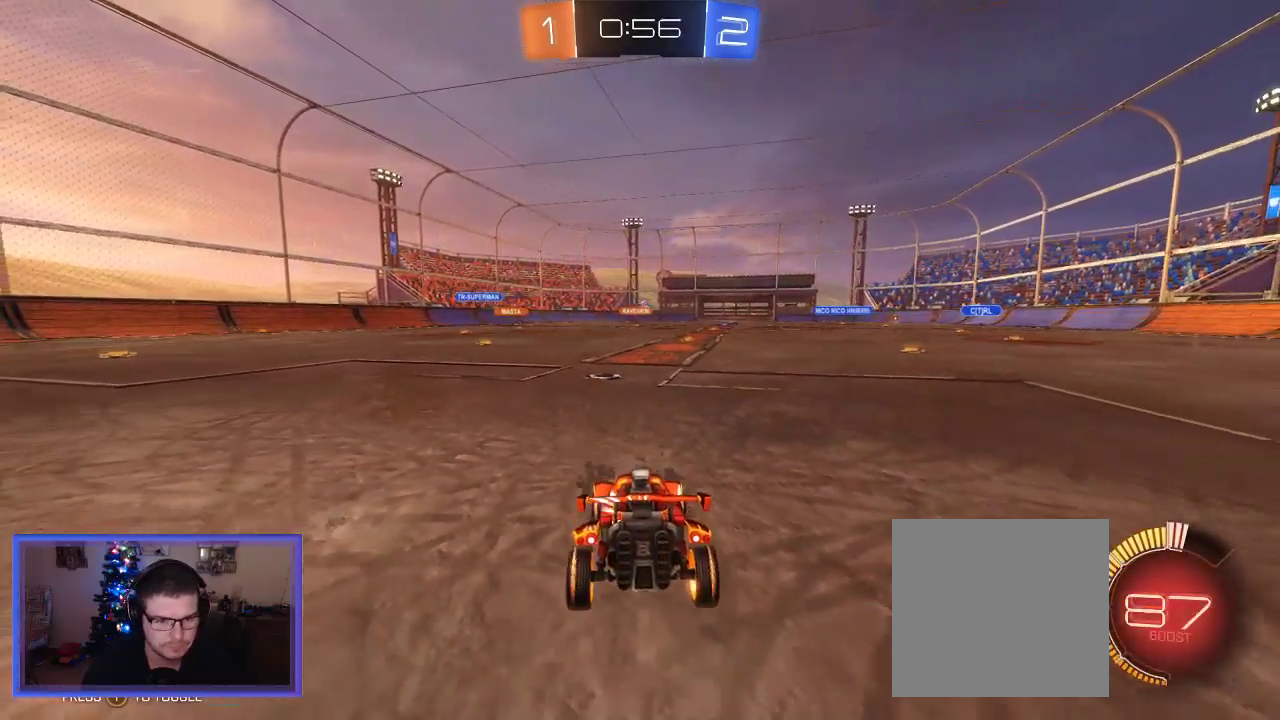
{"buttons": ["R2"], "left_stick": "center", "right_stick": "center", "events": [[17, "left_stick", "left"], [283, "left_stick", "center"], [383, "L2", "up"], [383, "R2", "down"]]}
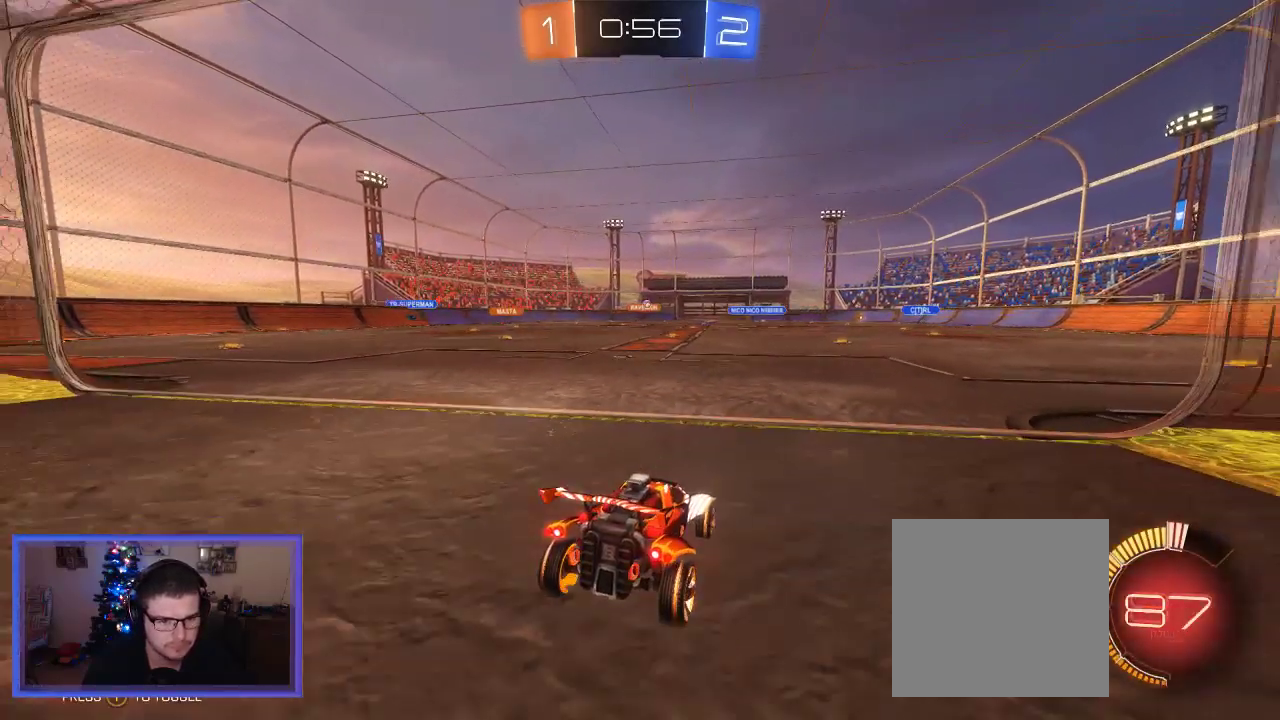
{"buttons": ["R2"], "left_stick": "center", "right_stick": "center", "events": [[50, "left_stick", "left"], [383, "left_stick", "center"]]}
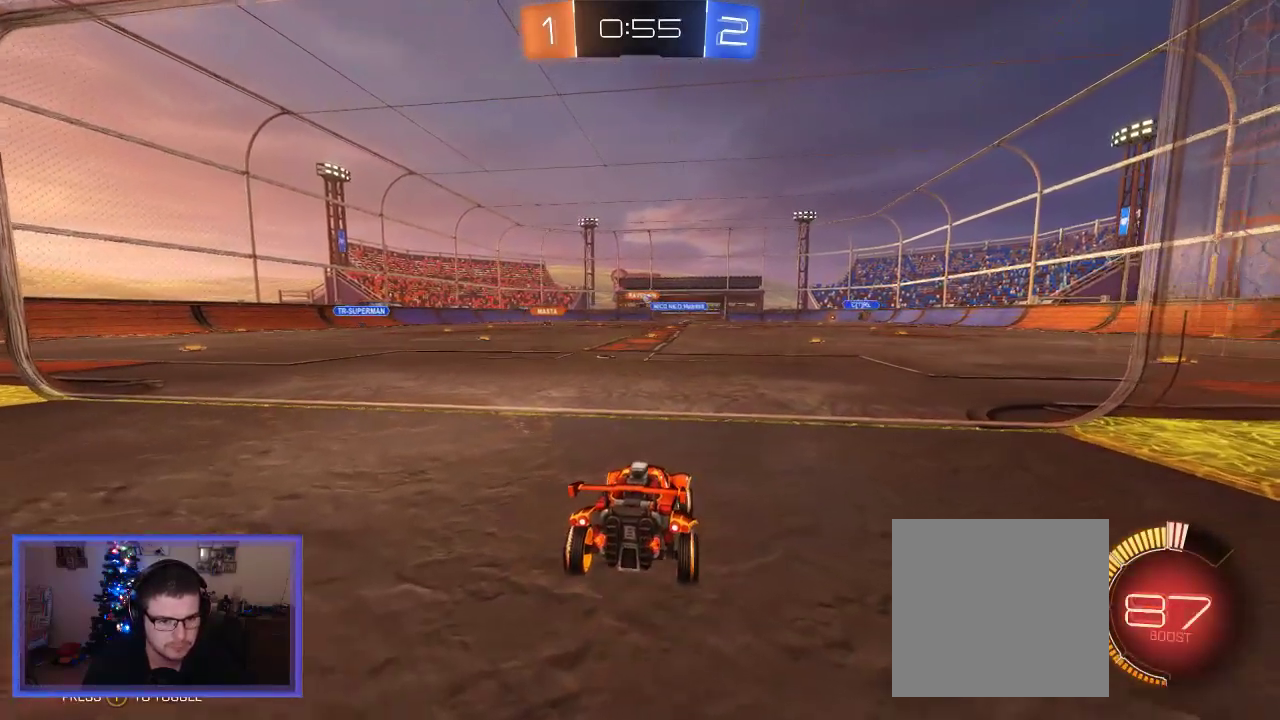
{"buttons": ["R2"], "left_stick": "center", "right_stick": "center", "events": [[117, "R2", "up"], [117, "left_stick", "left"], [350, "left_stick", "center"], [417, "R2", "down"]]}
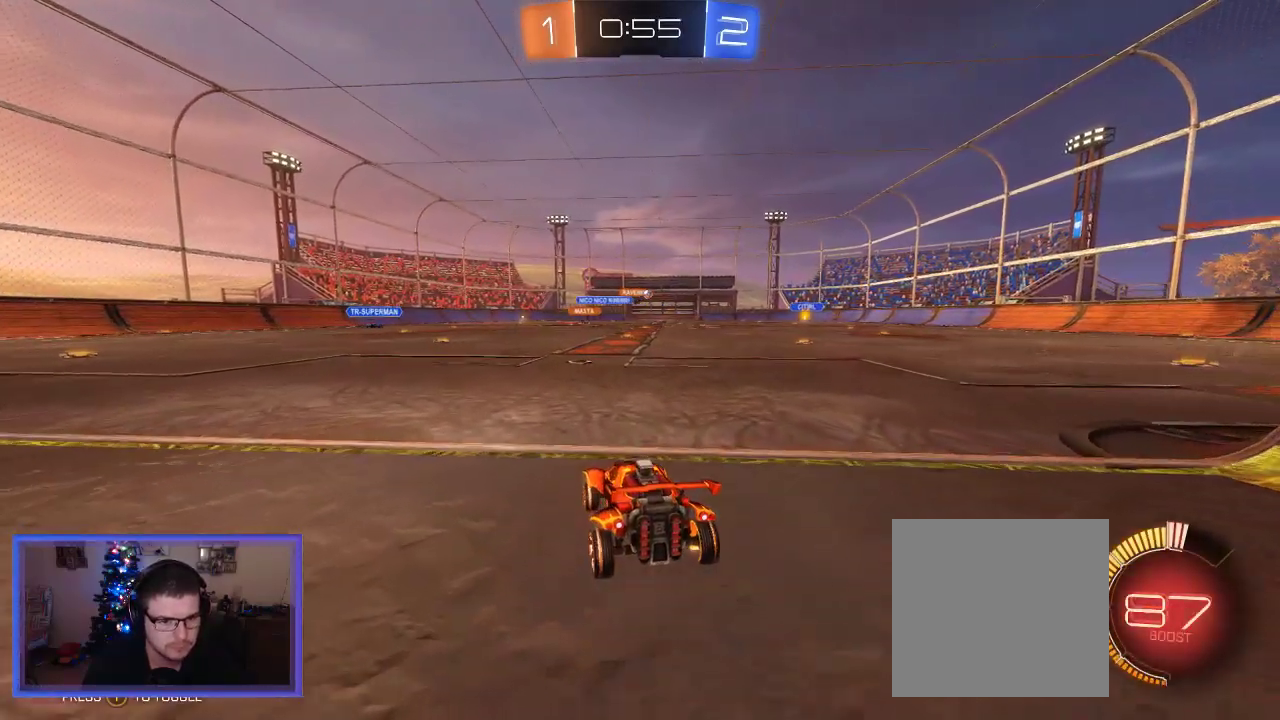
{"buttons": ["R2"], "left_stick": "center", "right_stick": "center", "events": [[183, "left_stick", "right"], [350, "left_stick", "center"]]}
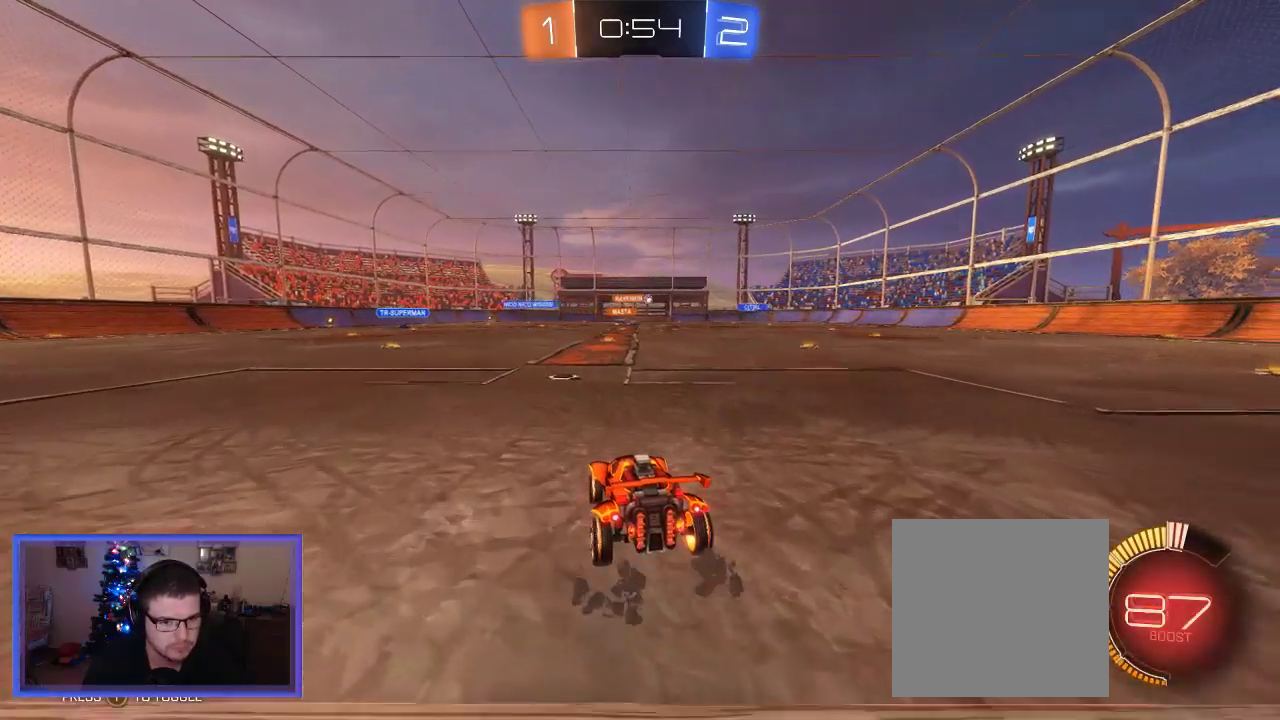
{"buttons": [], "left_stick": "center", "right_stick": "center", "events": [[17, "R2", "up"], [283, "L2", "down"], [450, "L2", "up"]]}
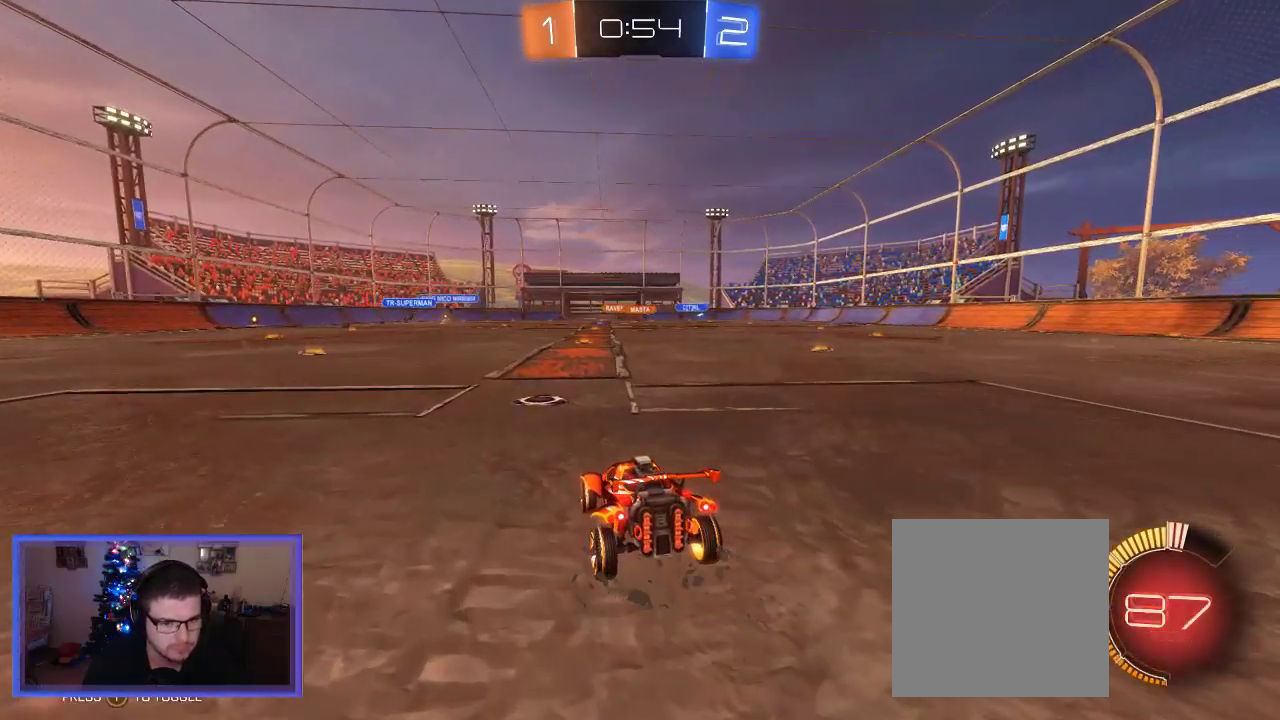
{"buttons": ["L2"], "left_stick": "center", "right_stick": "center", "events": [[183, "R2", "down"], [383, "L2", "down"], [383, "R2", "up"]]}
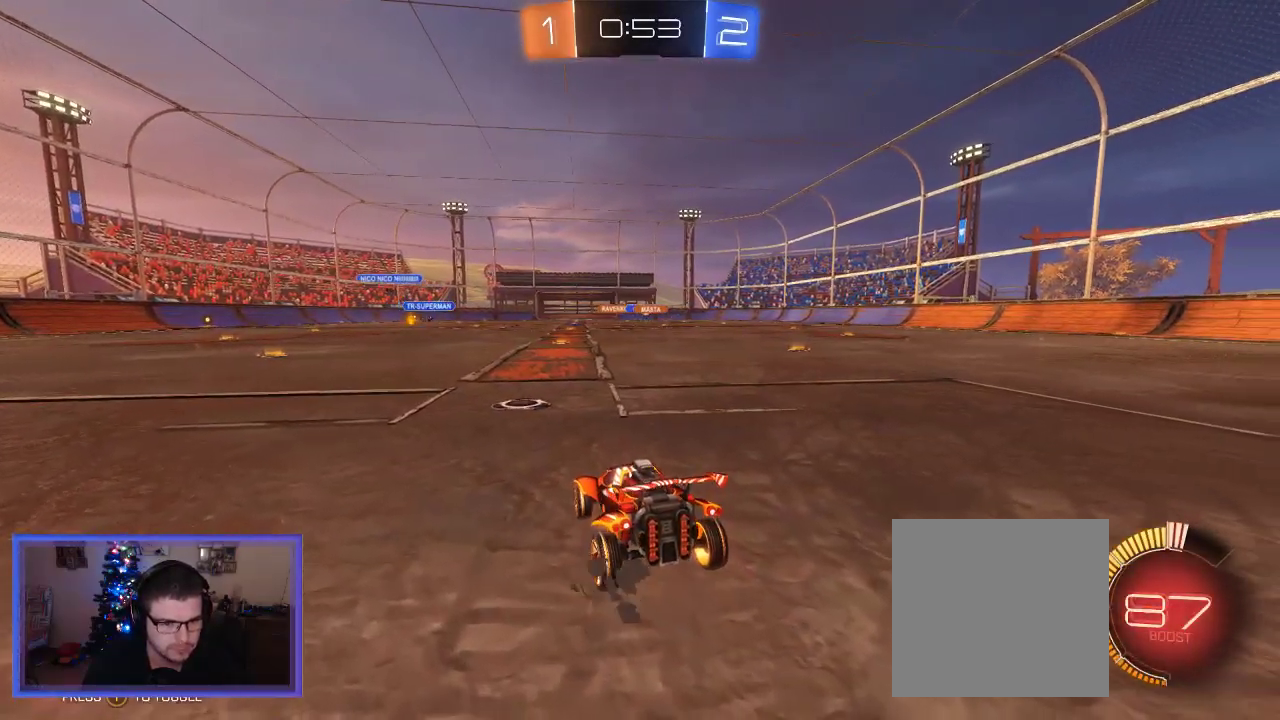
{"buttons": ["R2"], "left_stick": "left", "right_stick": "center", "events": [[83, "L2", "up"], [83, "R2", "down"], [317, "left_stick", "left"]]}
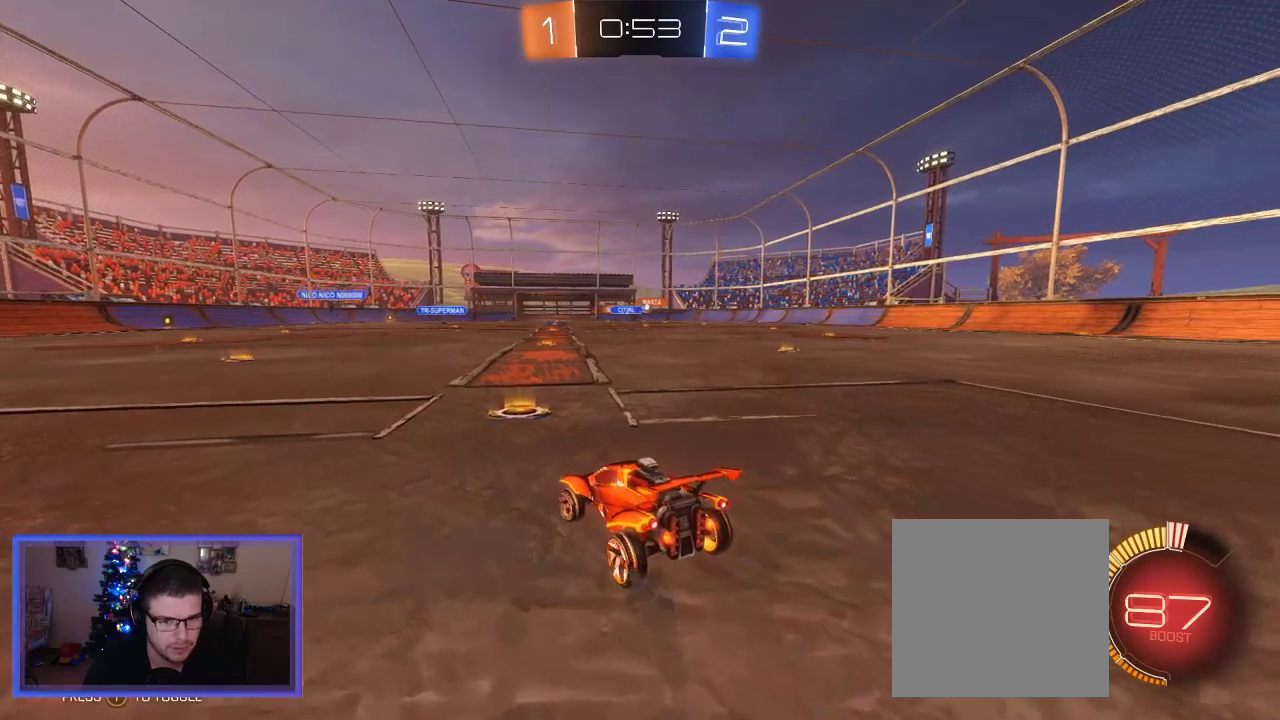
{"buttons": ["R2"], "left_stick": "right", "right_stick": "center", "events": [[17, "left_stick", "center"], [317, "left_stick", "right"]]}
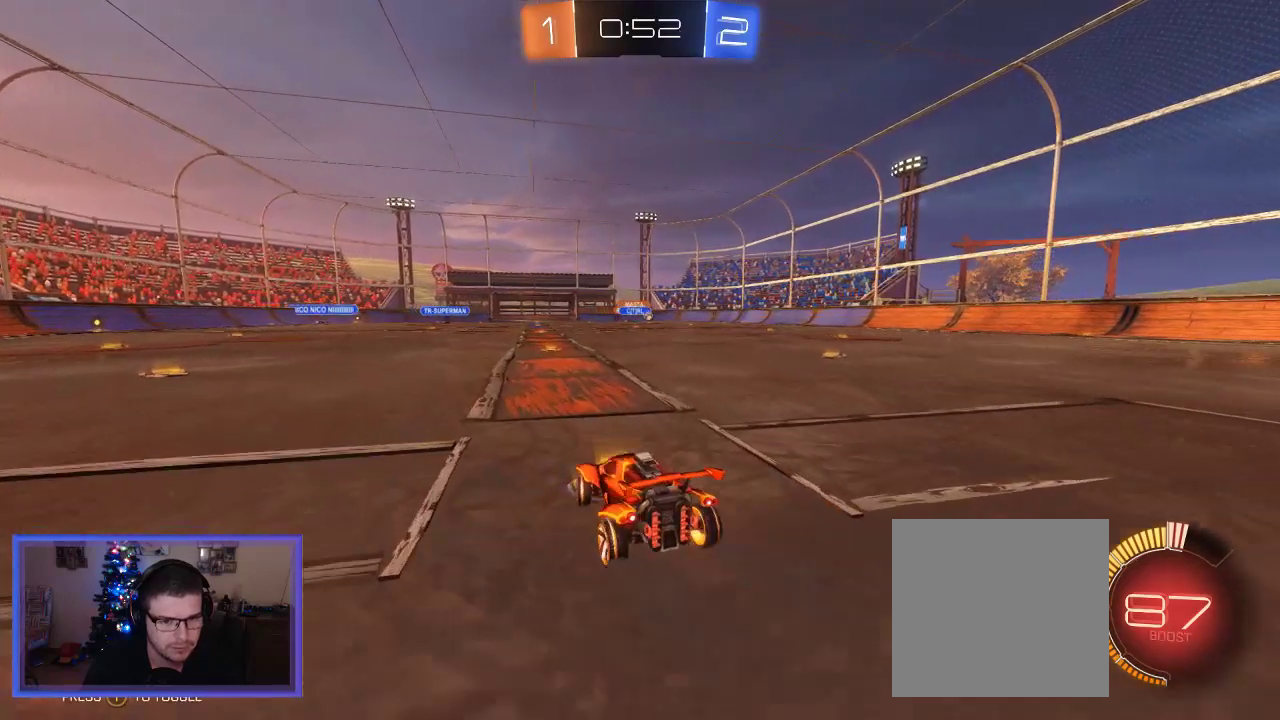
{"buttons": ["L2"], "left_stick": "down-right", "right_stick": "center", "events": [[83, "R2", "up"], [117, "L2", "down"], [117, "left_stick", "center"], [283, "left_stick", "down"], [417, "left_stick", "down-right"]]}
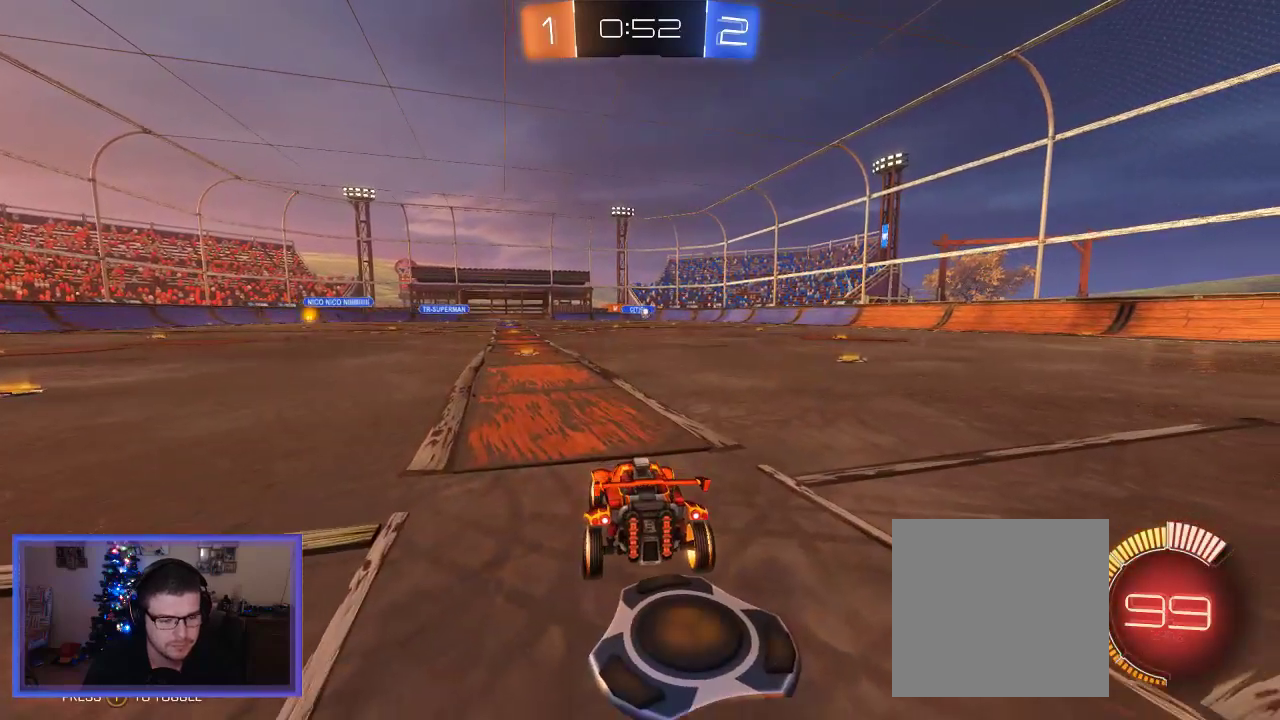
{"buttons": ["L2"], "left_stick": "down-left", "right_stick": "center", "events": [[117, "left_stick", "center"], [283, "left_stick", "left"], [350, "left_stick", "down-left"]]}
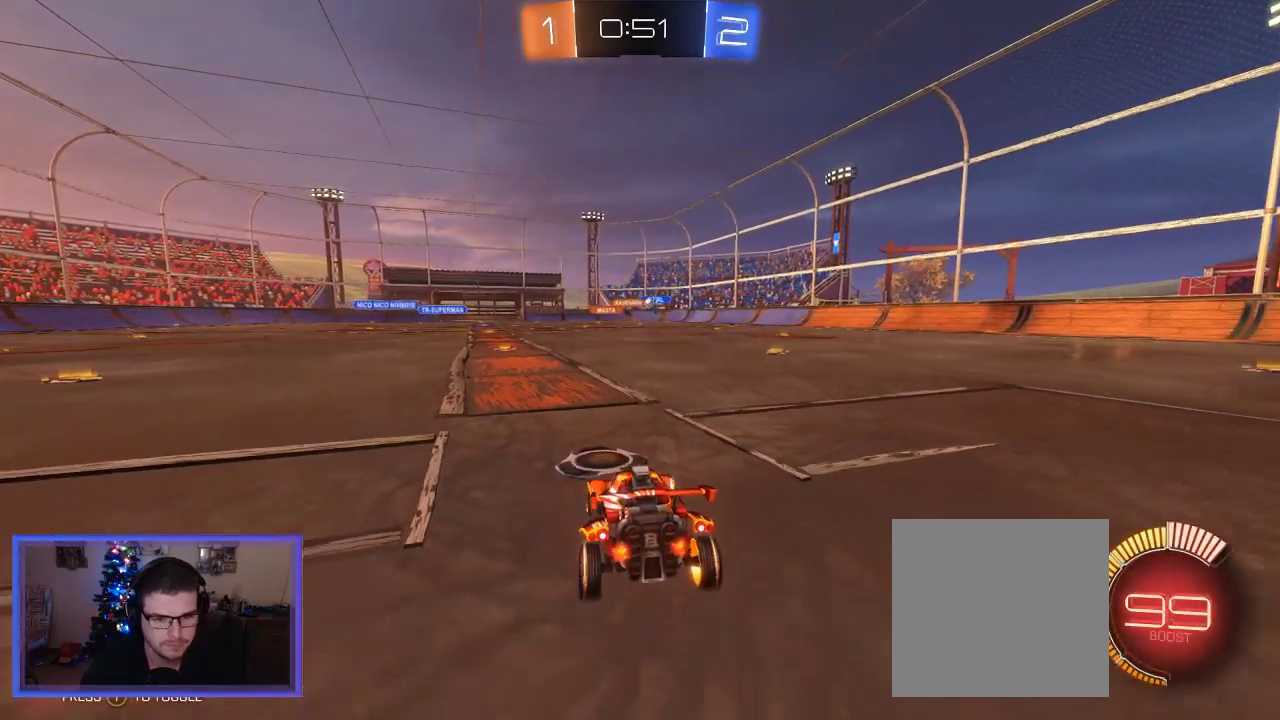
{"buttons": ["R2"], "left_stick": "center", "right_stick": "center", "events": [[17, "left_stick", "center"], [350, "L2", "up"], [383, "R2", "down"]]}
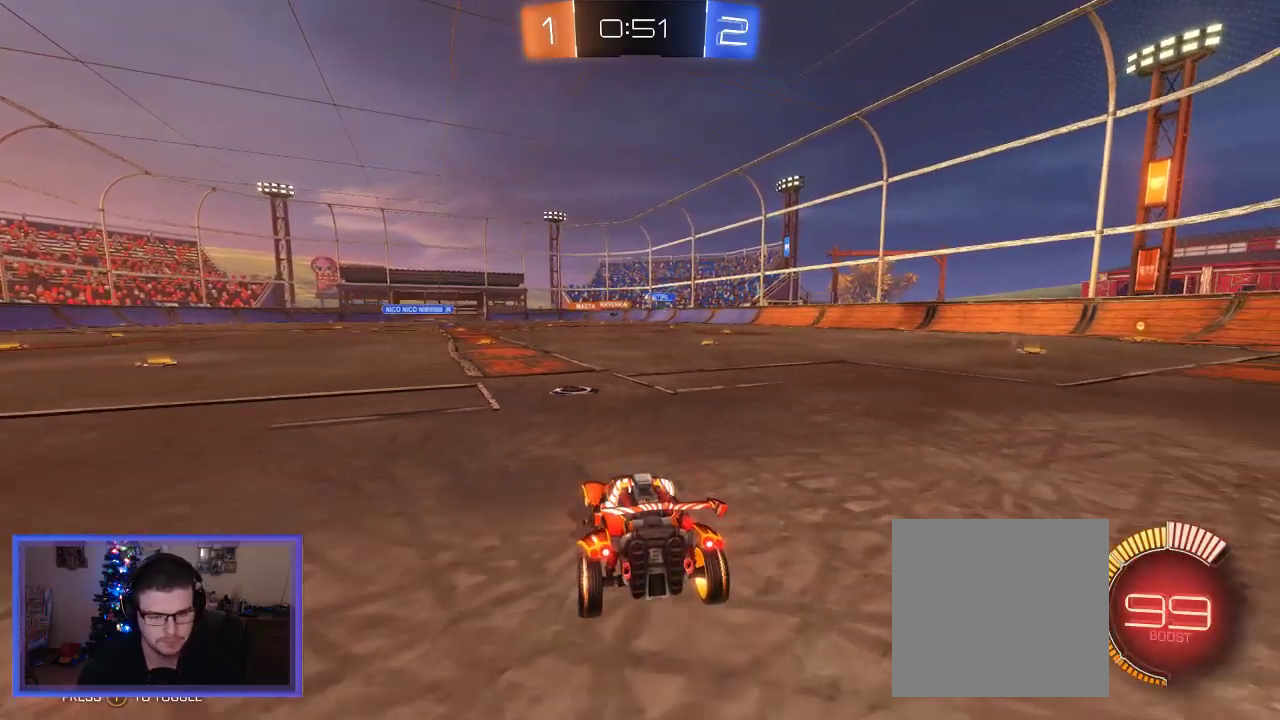
{"buttons": ["L2"], "left_stick": "center", "right_stick": "center", "events": [[183, "left_stick", "right"], [283, "L2", "down"], [283, "R2", "up"], [317, "left_stick", "center"]]}
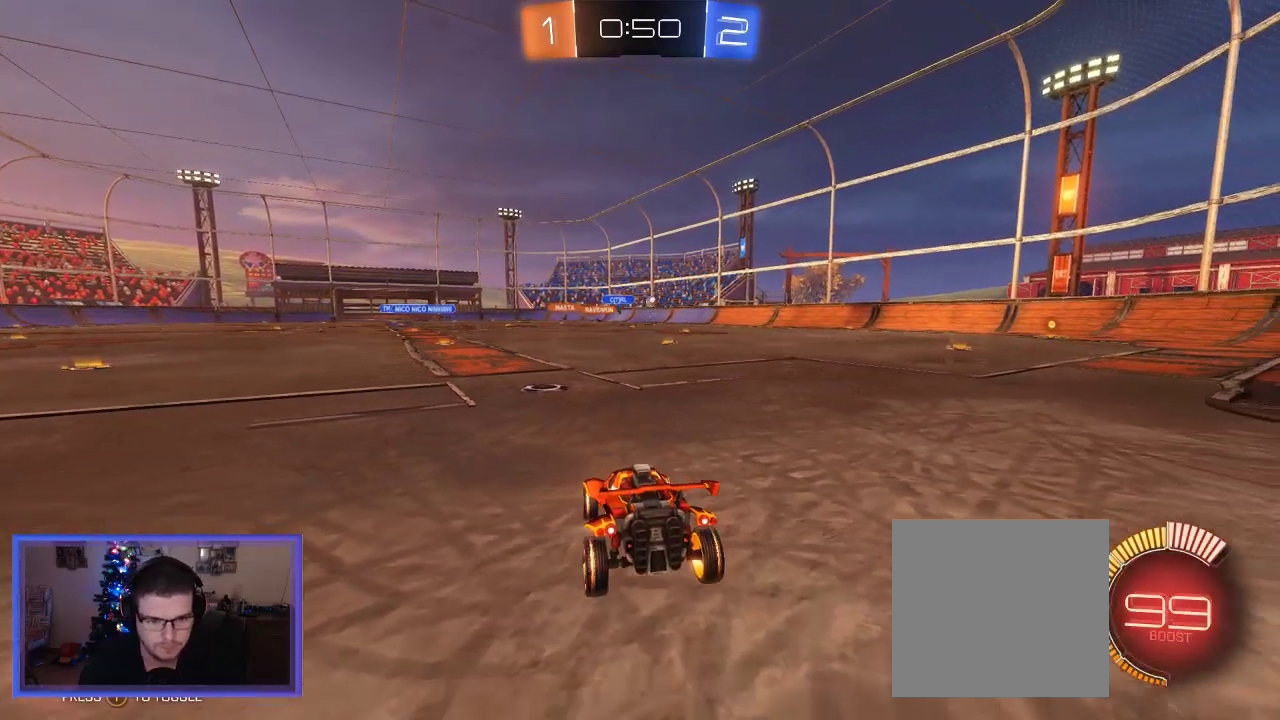
{"buttons": ["R2"], "left_stick": "center", "right_stick": "center", "events": [[317, "L2", "up"], [417, "R2", "down"]]}
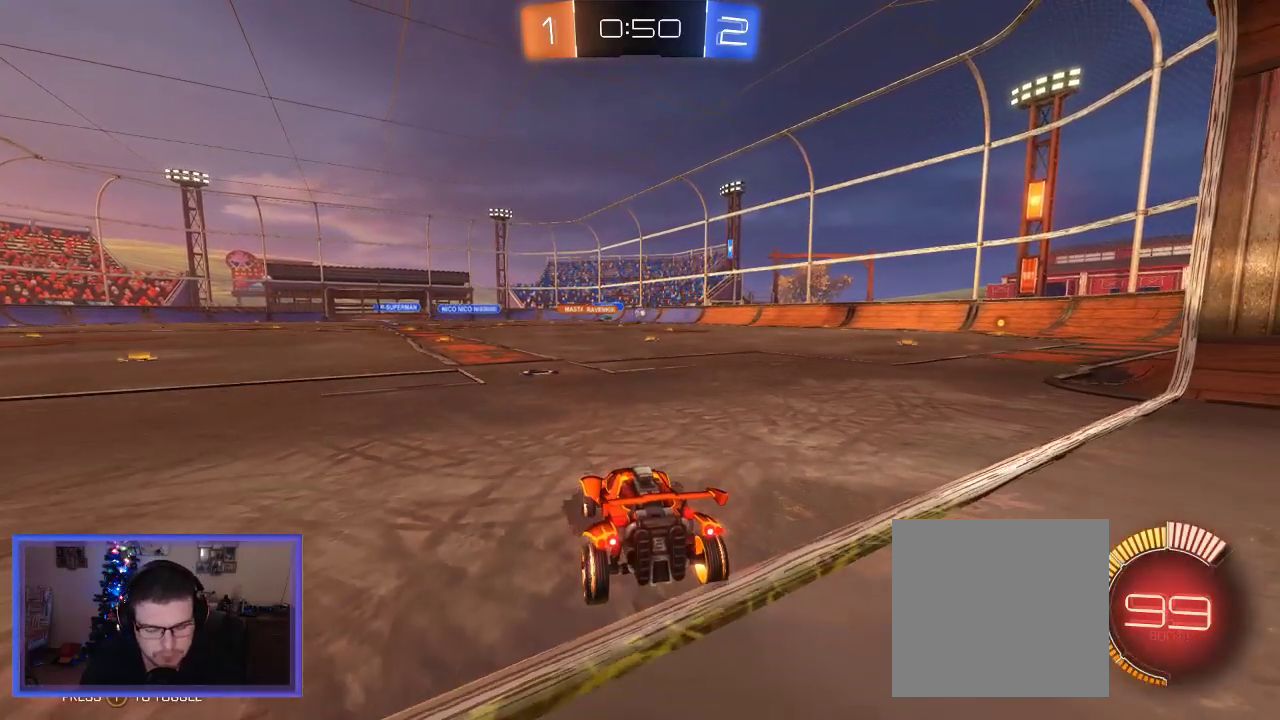
{"buttons": [], "left_stick": "right", "right_stick": "center", "events": [[183, "R2", "up"], [350, "left_stick", "right"]]}
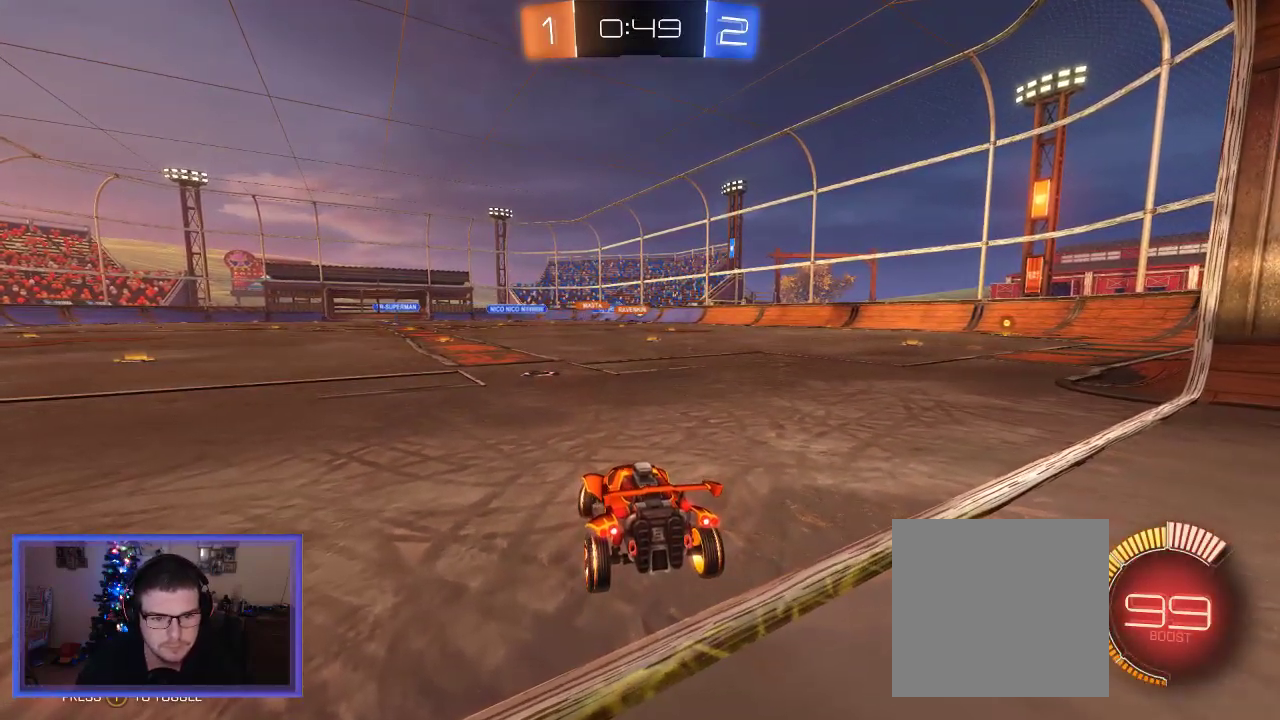
{"buttons": ["L2"], "left_stick": "center", "right_stick": "center", "events": [[17, "R2", "down"], [83, "left_stick", "center"], [217, "left_stick", "right"], [350, "R2", "up"], [350, "left_stick", "center"], [383, "L2", "down"]]}
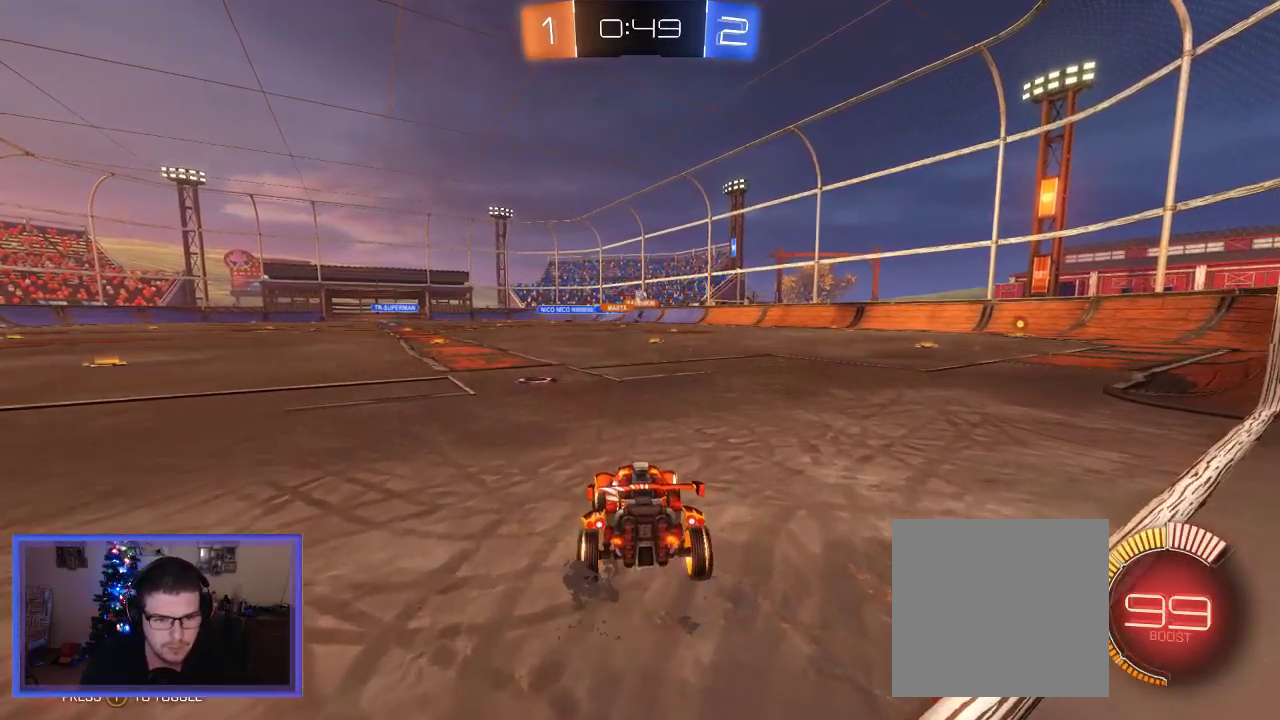
{"buttons": ["R2"], "left_stick": "right", "right_stick": "center", "events": [[183, "L2", "up"], [350, "left_stick", "right"], [450, "R2", "down"]]}
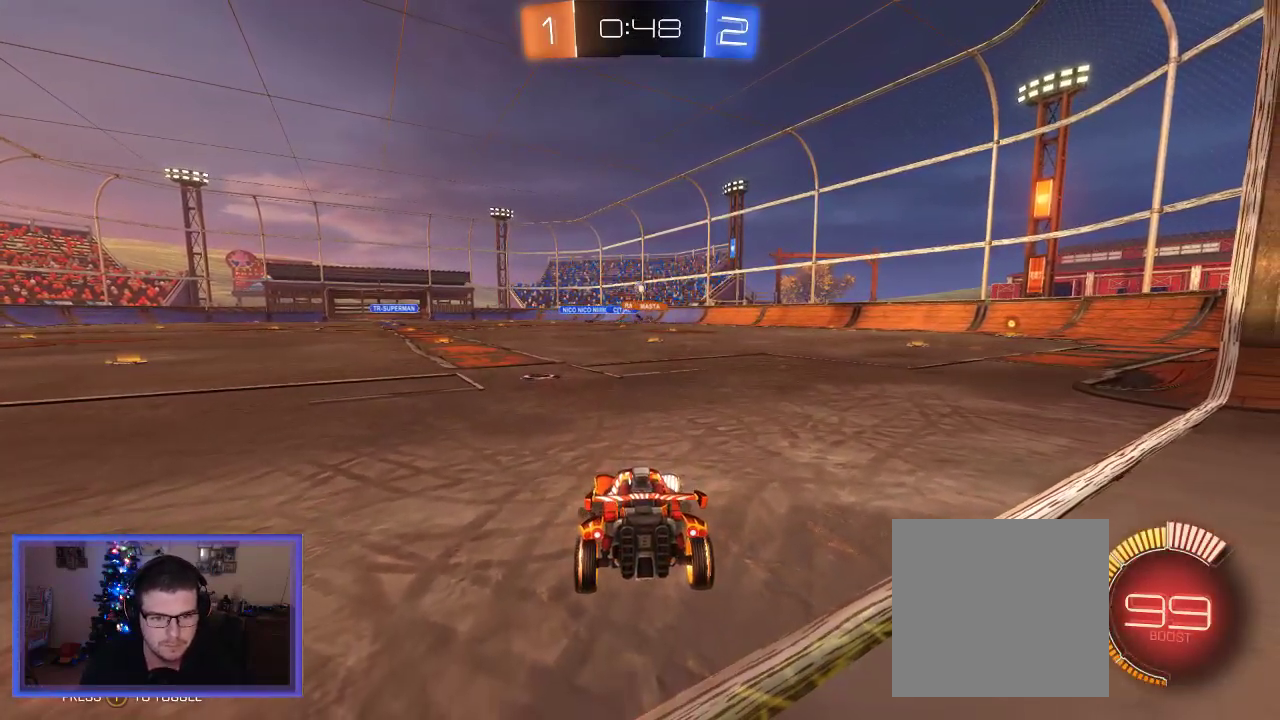
{"buttons": ["R2"], "left_stick": "up-left", "right_stick": "center", "events": [[50, "left_stick", "center"], [150, "R2", "up"], [350, "left_stick", "up-left"], [483, "R2", "down"]]}
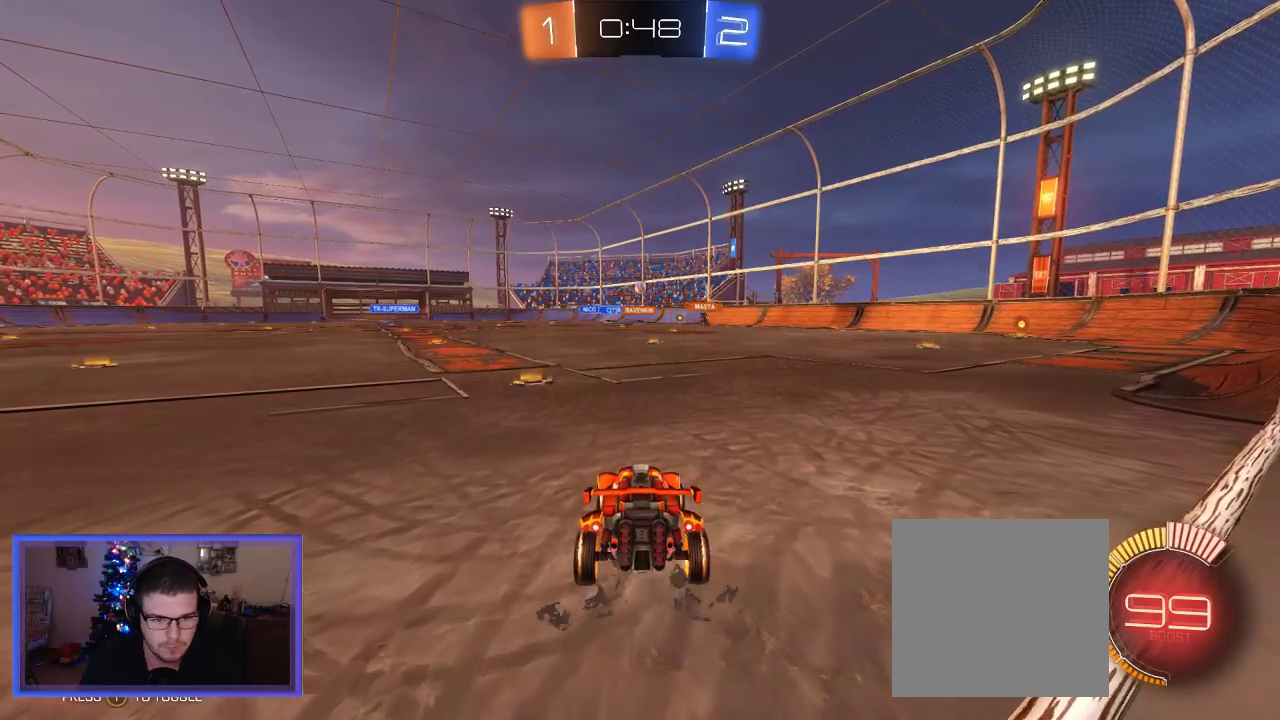
{"buttons": ["L2"], "left_stick": "center", "right_stick": "center", "events": [[217, "left_stick", "center"], [250, "L2", "down"], [250, "R2", "up"]]}
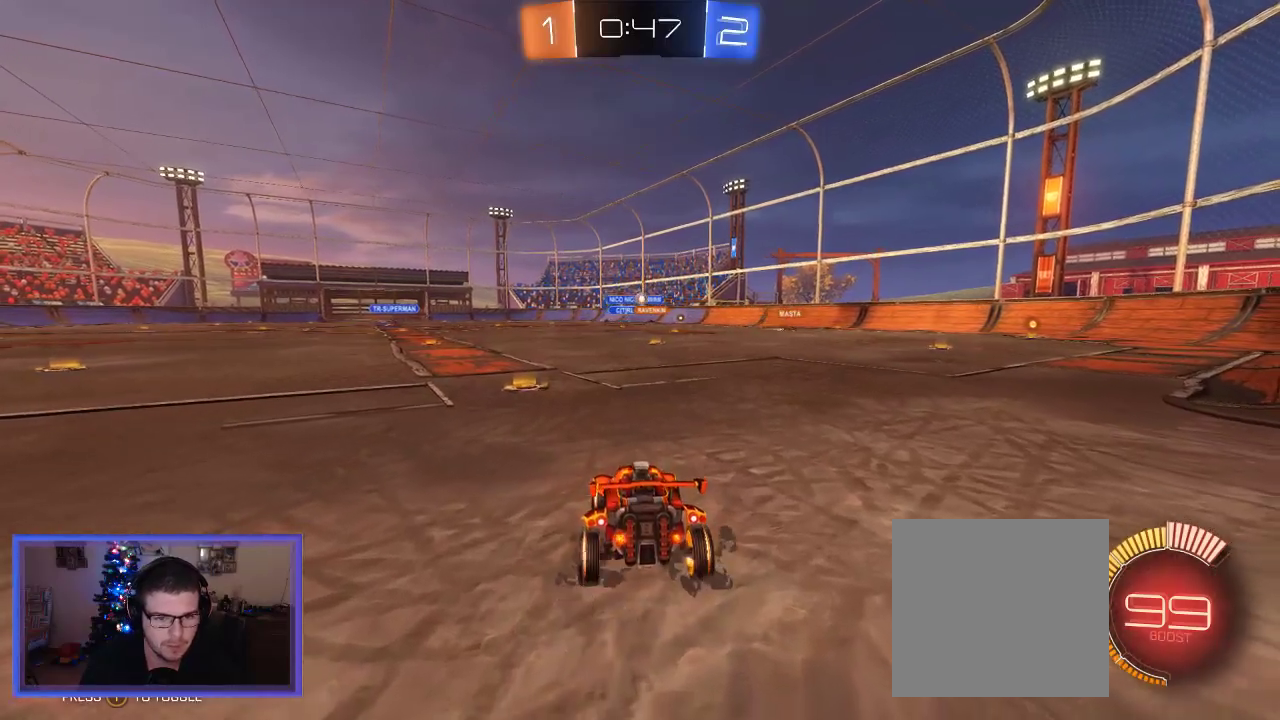
{"buttons": ["R2"], "left_stick": "right", "right_stick": "center", "events": [[150, "L2", "up"], [317, "R2", "down"], [417, "left_stick", "right"]]}
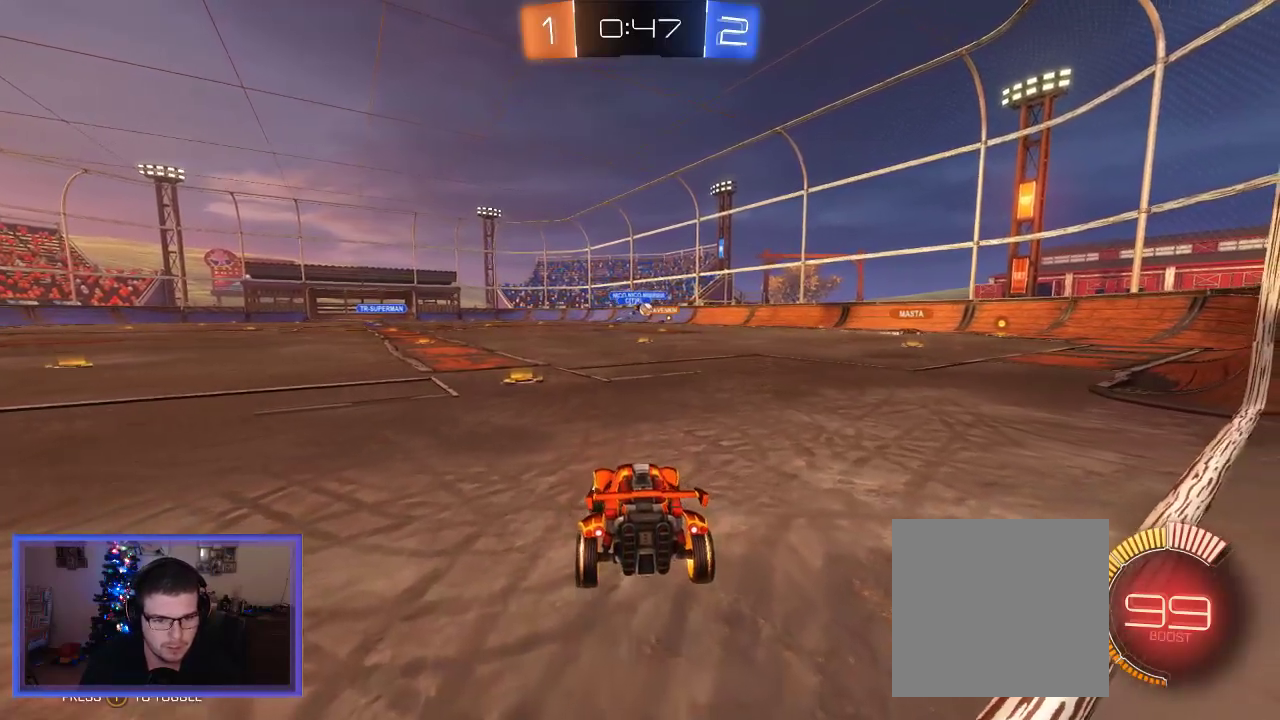
{"buttons": [], "left_stick": "right", "right_stick": "center", "events": [[50, "left_stick", "center"], [183, "R2", "up"], [483, "left_stick", "right"]]}
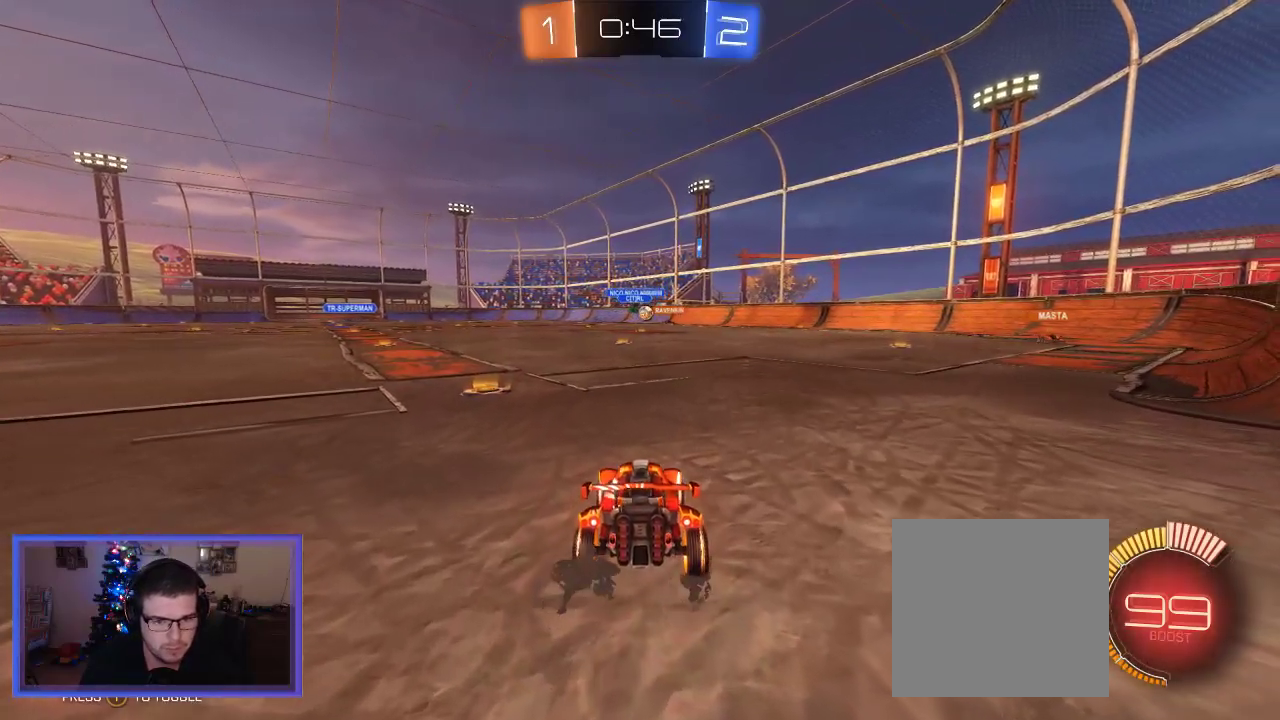
{"buttons": ["L2"], "left_stick": "center", "right_stick": "center", "events": [[217, "left_stick", "center"], [283, "L2", "down"]]}
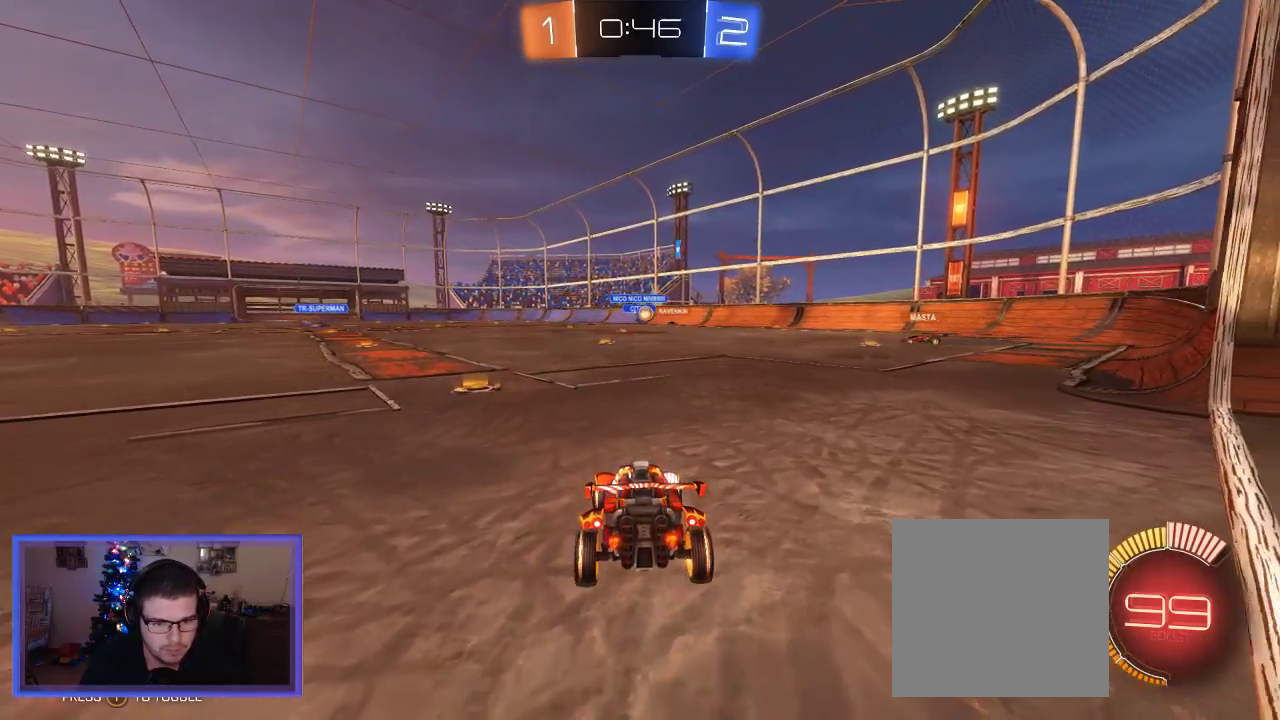
{"buttons": ["L2"], "left_stick": "center", "right_stick": "center", "events": [[17, "L2", "up"], [117, "R2", "down"], [417, "L2", "down"], [417, "R2", "up"]]}
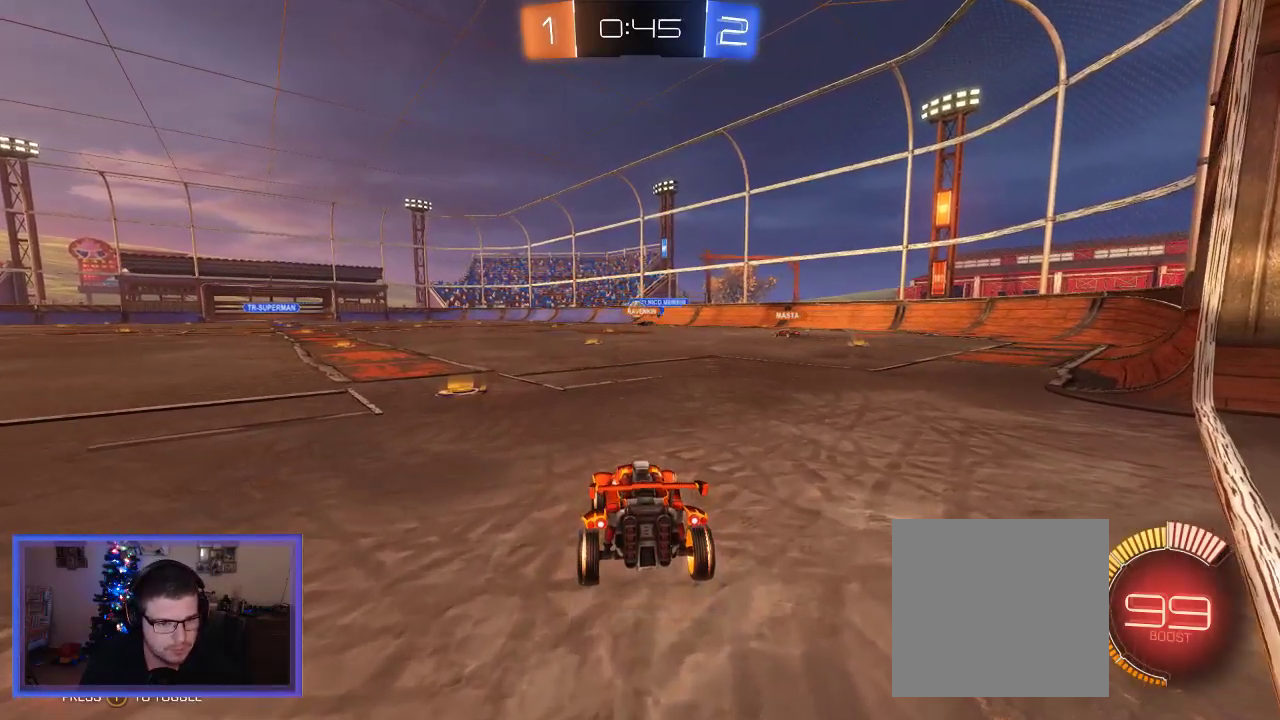
{"buttons": ["R2"], "left_stick": "left", "right_stick": "center", "events": [[150, "L2", "up"], [217, "R2", "down"], [283, "left_stick", "left"]]}
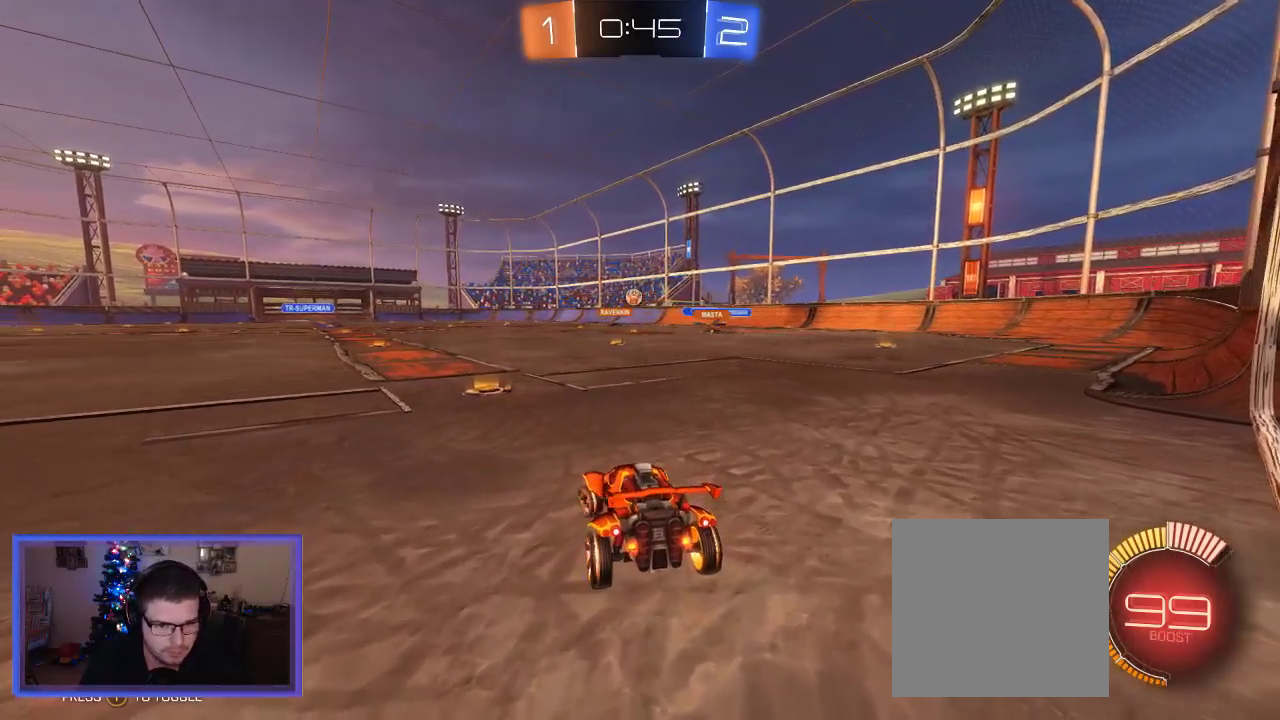
{"buttons": ["L2"], "left_stick": "center", "right_stick": "center", "events": [[117, "left_stick", "center"], [183, "R2", "up"], [183, "left_stick", "right"], [217, "L2", "down"], [483, "left_stick", "center"]]}
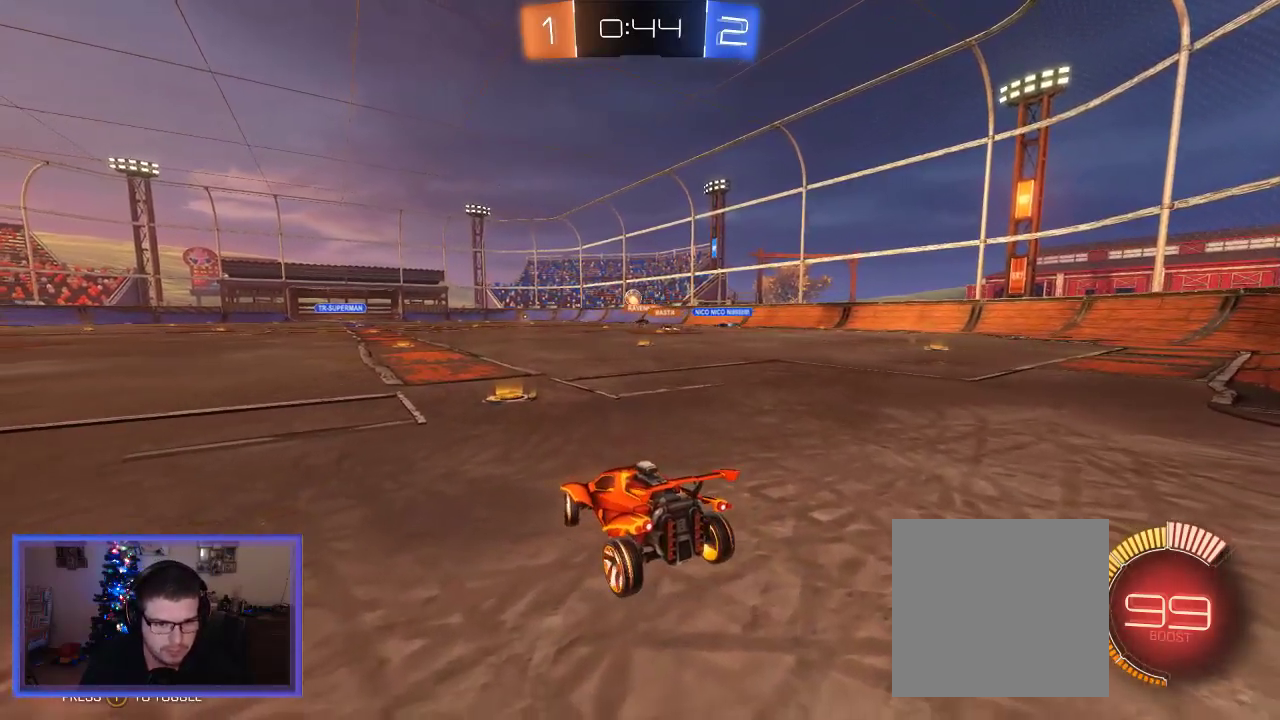
{"buttons": [], "left_stick": "center", "right_stick": "center", "events": [[283, "left_stick", "left"], [450, "L2", "up"], [450, "left_stick", "center"]]}
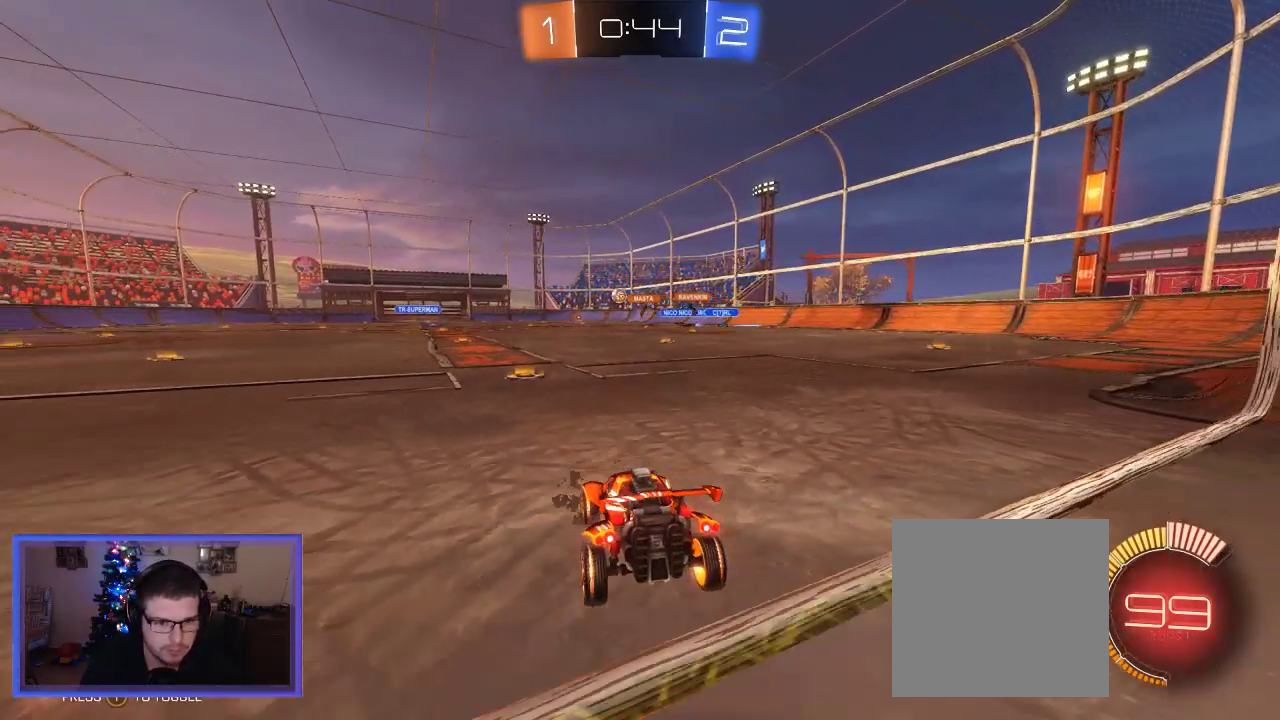
{"buttons": ["R2"], "left_stick": "center", "right_stick": "center", "events": [[17, "R2", "down"], [183, "left_stick", "right"], [417, "left_stick", "center"]]}
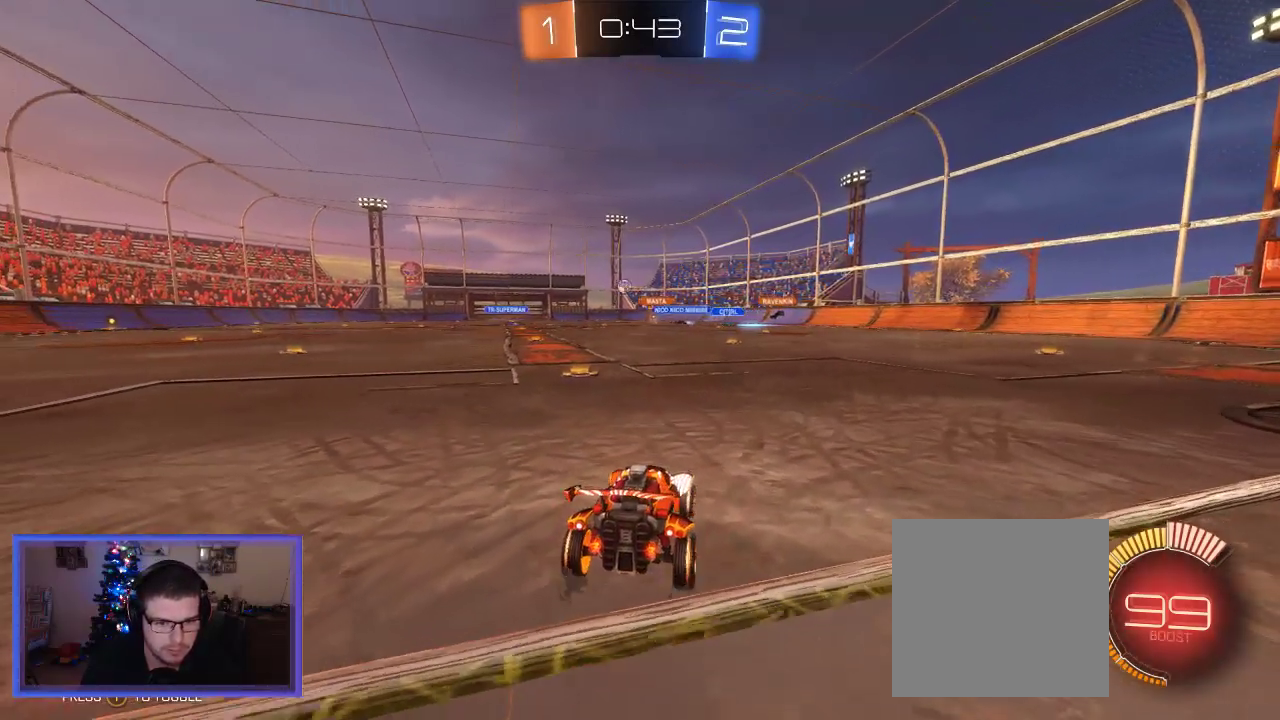
{"buttons": ["R2"], "left_stick": "center", "right_stick": "center", "events": [[150, "R2", "up"], [183, "left_stick", "left"], [383, "R2", "down"], [483, "left_stick", "center"]]}
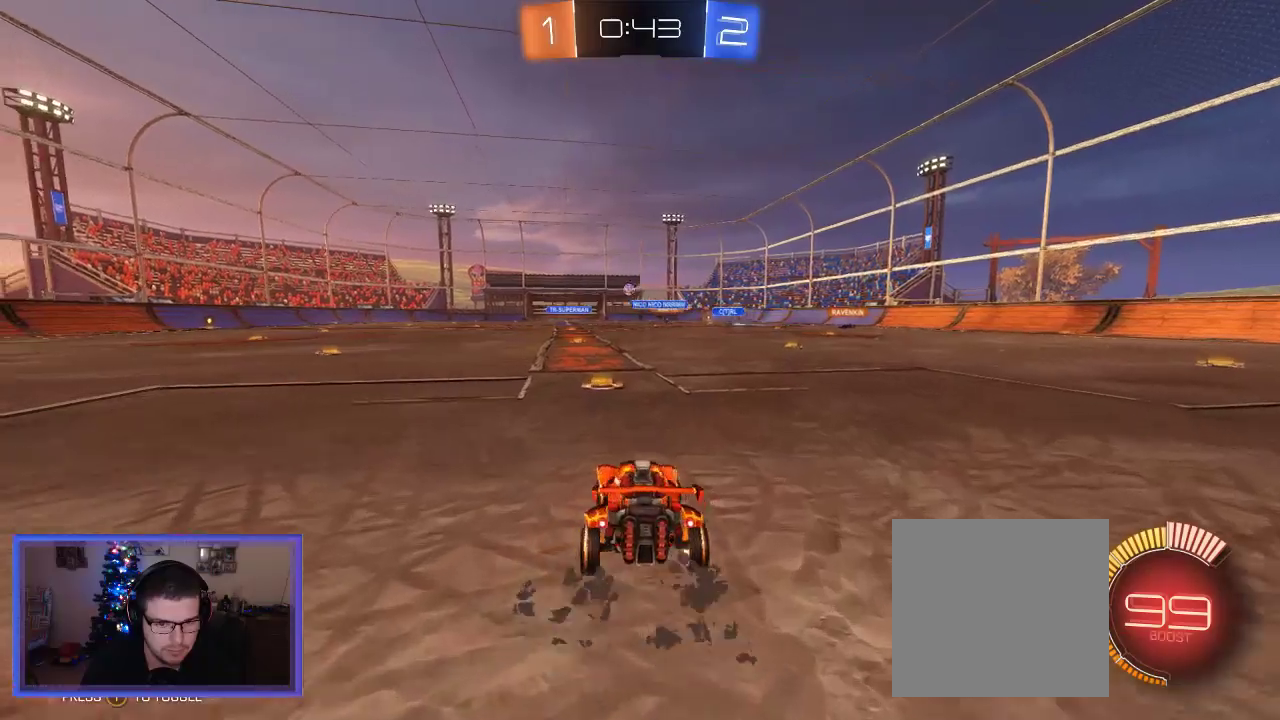
{"buttons": ["L2"], "left_stick": "center", "right_stick": "center", "events": [[50, "L2", "down"], [50, "R2", "up"]]}